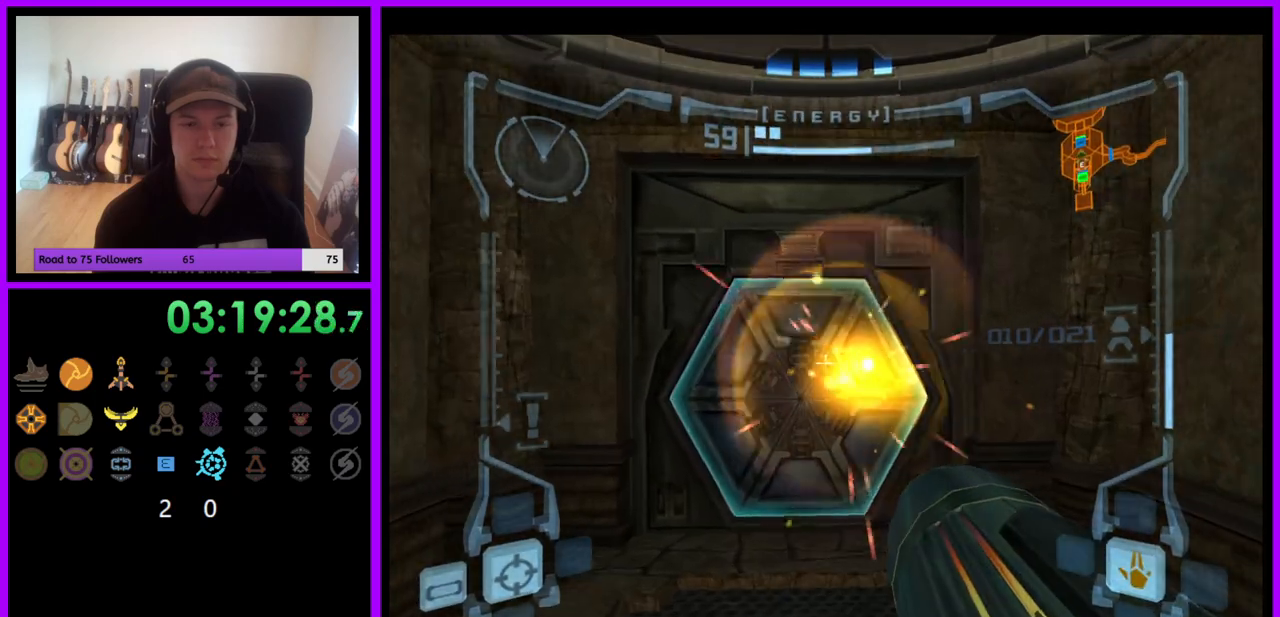
Gameplay with a controller (Nintendo layout); each line is a JSON object with the inputs held at the frame after it. "events" lists button and stick changes between this image and that frame as [ms after this image, input, new state], when the widget could be followed in between. Not read: L3 R3.
{"buttons": ["L1"], "left_stick": "up", "right_stick": "center", "events": [[100, "L1", "up"], [367, "L1", "down"]]}
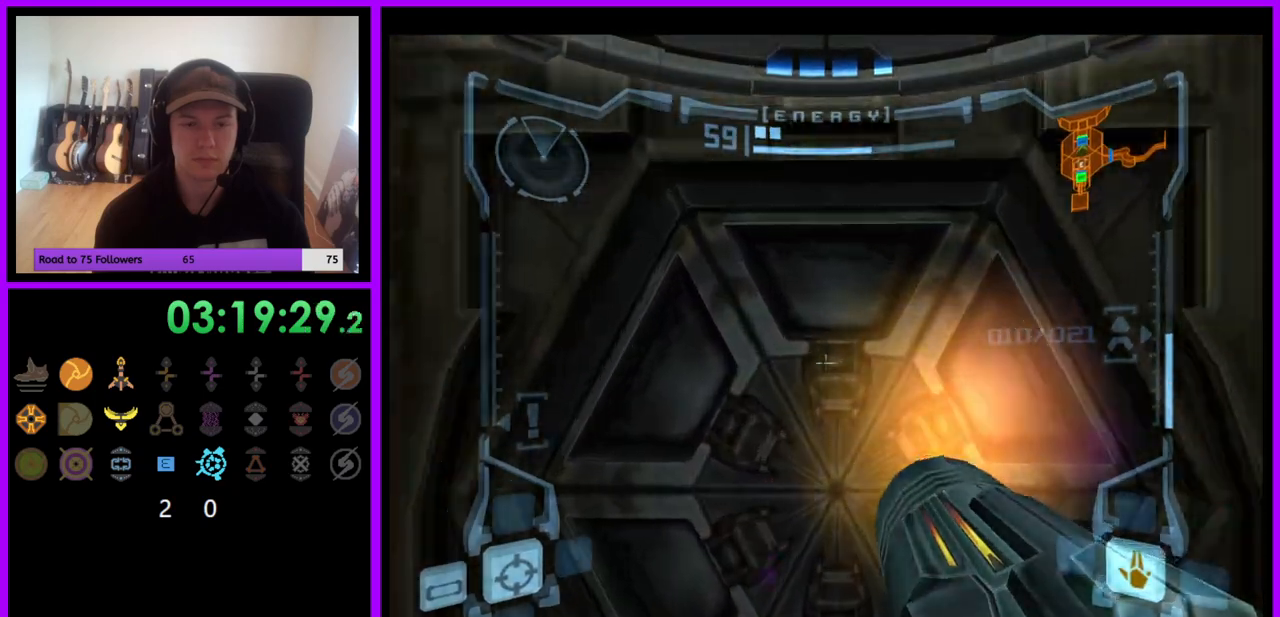
{"buttons": ["R1"], "left_stick": "center", "right_stick": "center", "events": [[83, "left_stick", "center"], [217, "A", "down"], [283, "A", "up"], [433, "L1", "up"], [433, "R1", "down"]]}
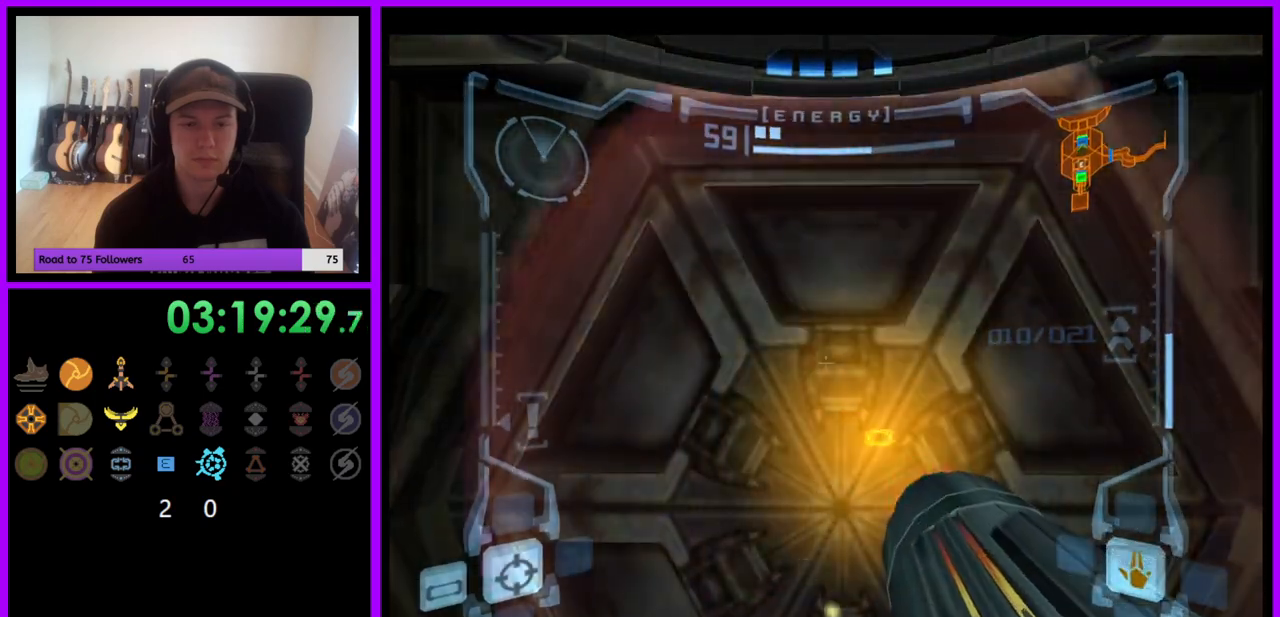
{"buttons": ["L1"], "left_stick": "center", "right_stick": "center", "events": [[17, "left_stick", "up-right"], [67, "left_stick", "up"], [233, "L1", "down"], [233, "R1", "up"], [267, "left_stick", "center"]]}
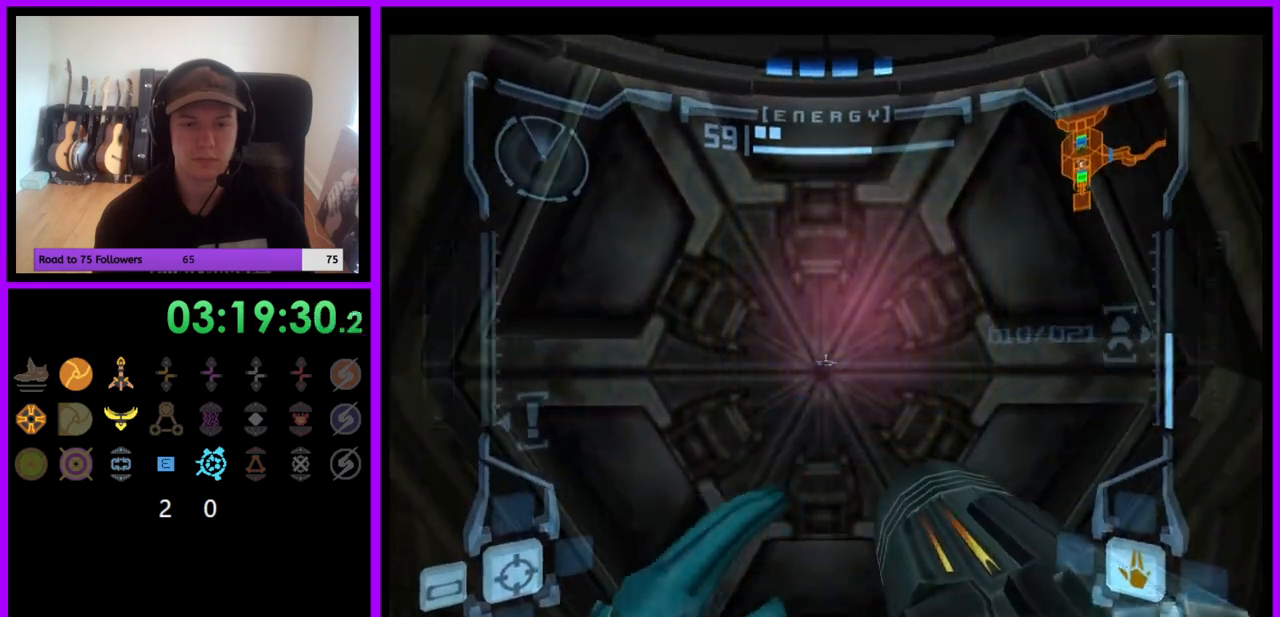
{"buttons": ["L1"], "left_stick": "center", "right_stick": "center", "events": [[117, "left_stick", "down"], [217, "left_stick", "center"], [300, "A", "down"], [400, "A", "up"]]}
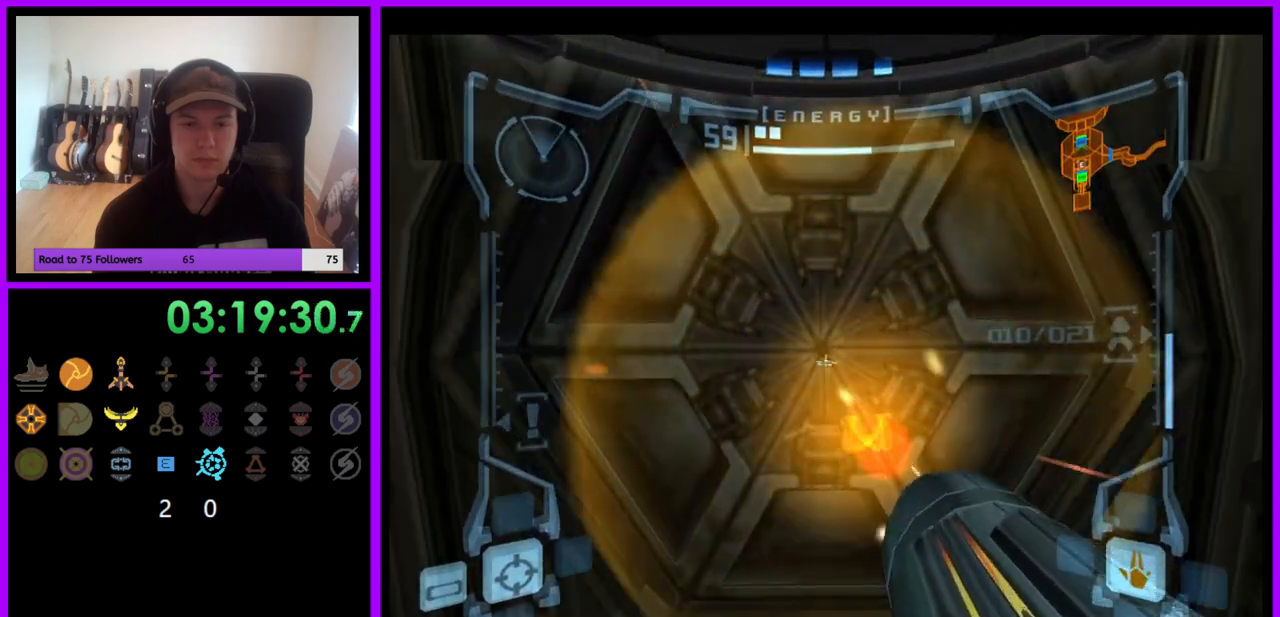
{"buttons": ["L1"], "left_stick": "up", "right_stick": "center", "events": [[100, "A", "down"], [167, "A", "up"], [250, "A", "down"], [317, "A", "up"], [400, "A", "down"], [433, "left_stick", "up"], [467, "A", "up"]]}
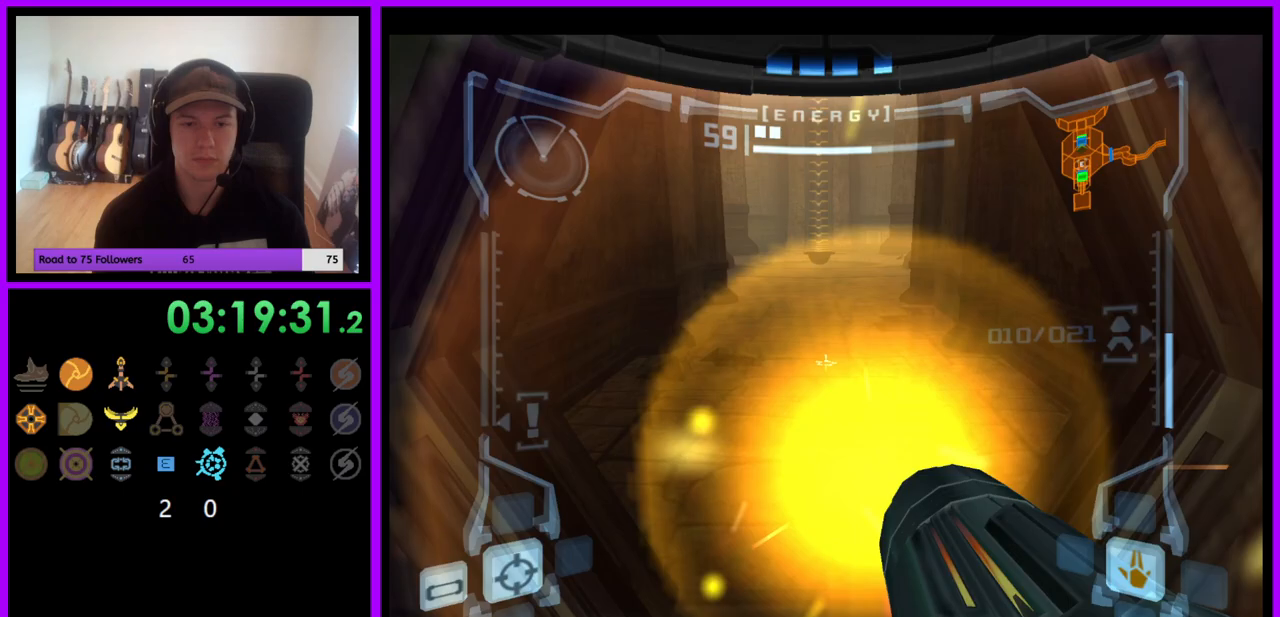
{"buttons": ["L1"], "left_stick": "up", "right_stick": "center", "events": [[300, "B", "down"], [400, "B", "up"]]}
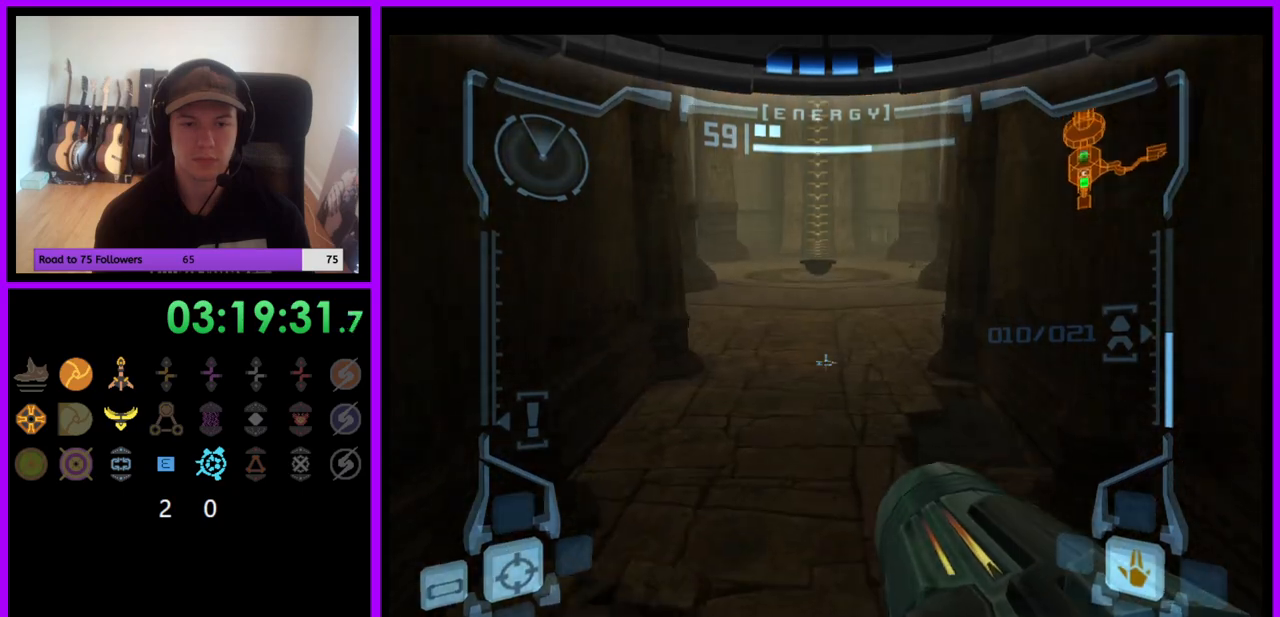
{"buttons": ["L1"], "left_stick": "up", "right_stick": "center", "events": []}
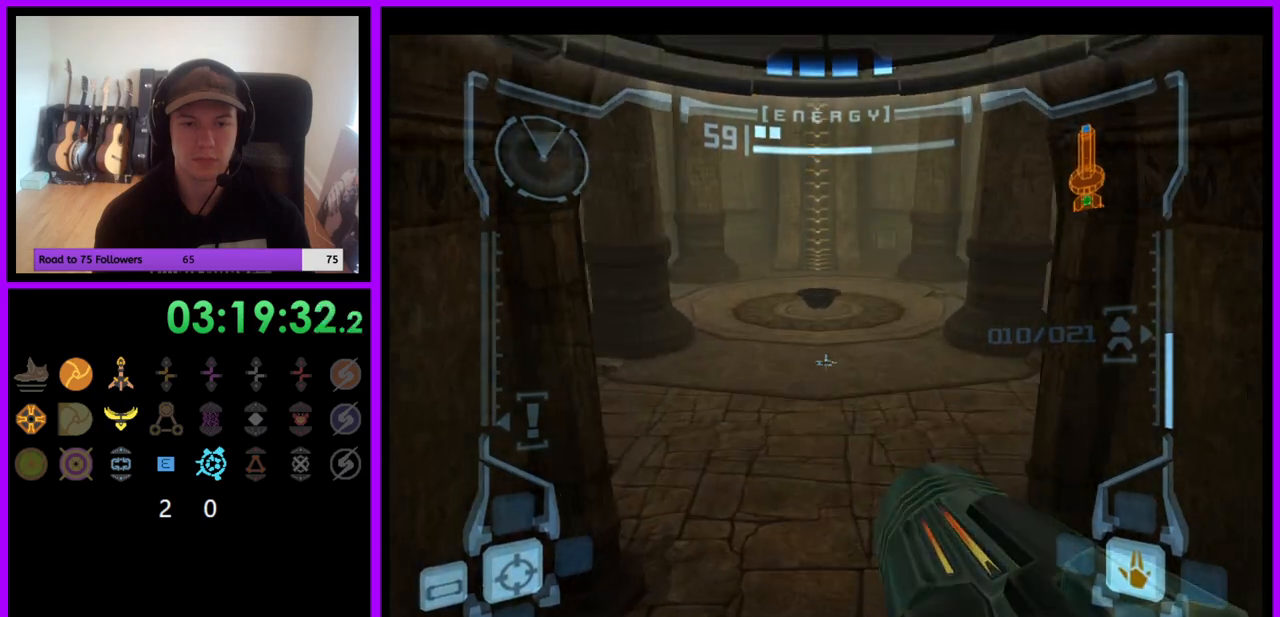
{"buttons": ["L1"], "left_stick": "up", "right_stick": "center", "events": [[367, "B", "down"], [467, "B", "up"]]}
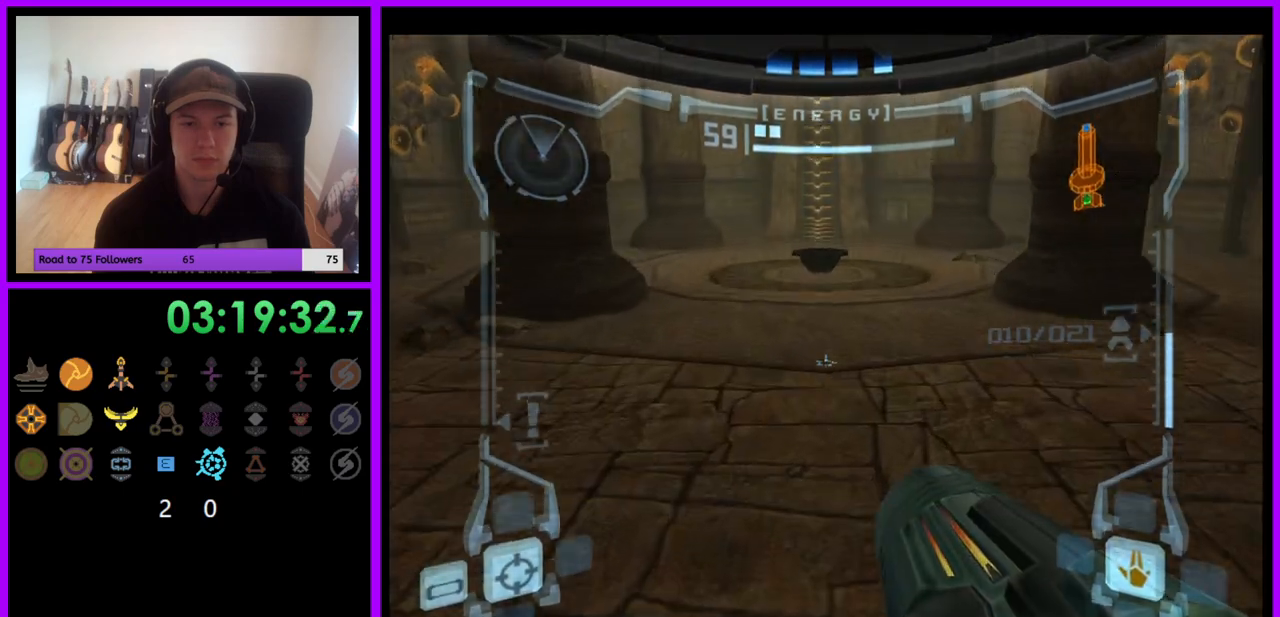
{"buttons": ["L1"], "left_stick": "up", "right_stick": "center", "events": []}
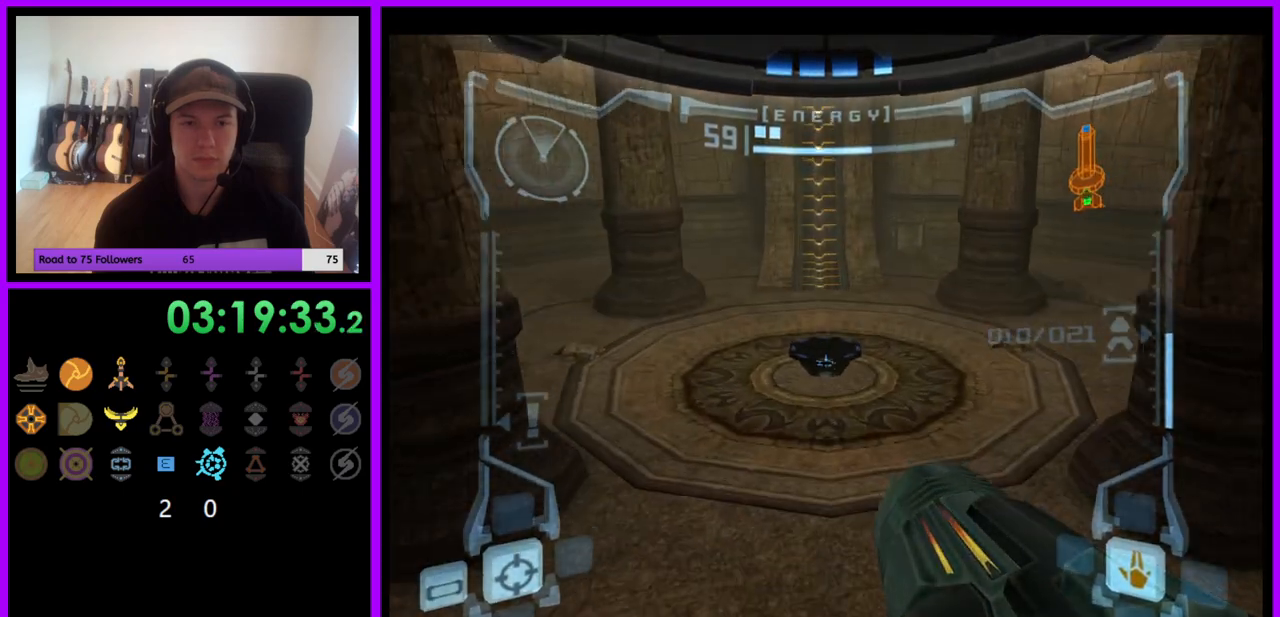
{"buttons": ["B", "L1"], "left_stick": "up", "right_stick": "center", "events": [[433, "B", "down"]]}
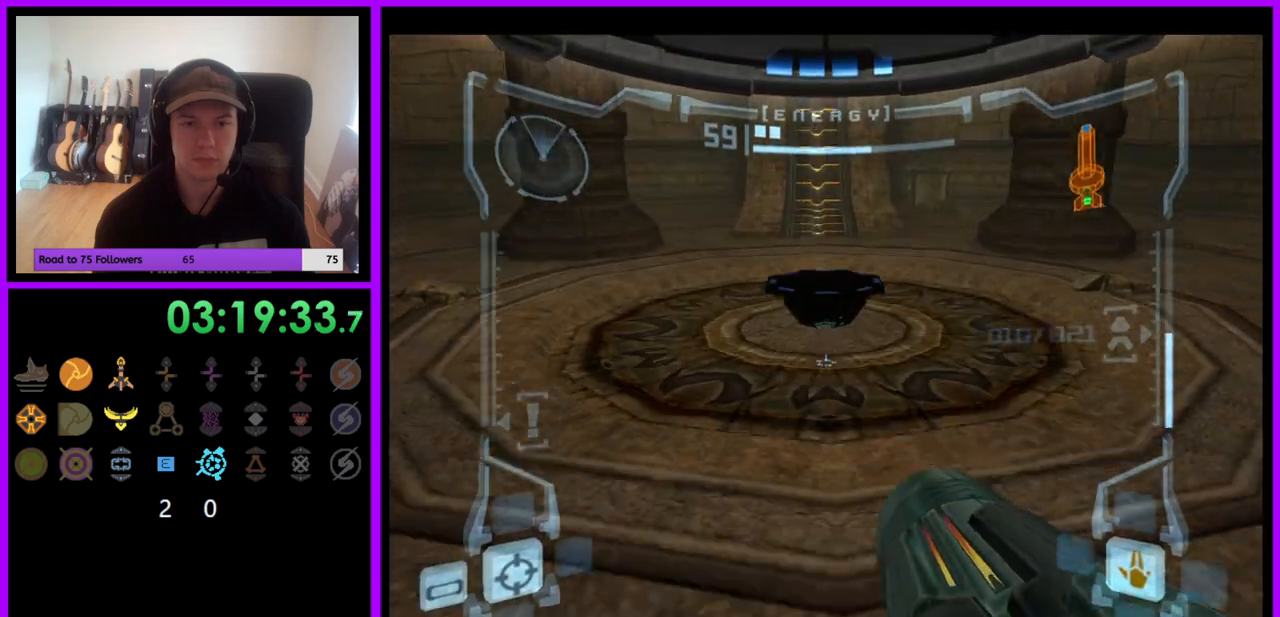
{"buttons": ["L1"], "left_stick": "up", "right_stick": "center", "events": [[33, "B", "up"]]}
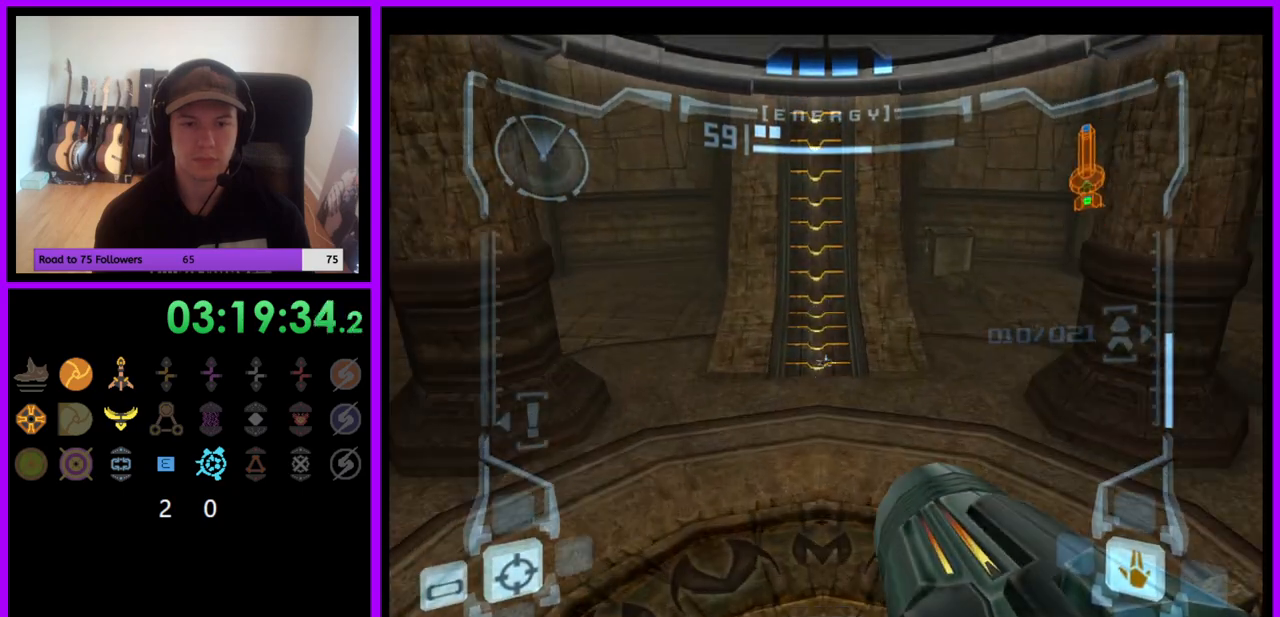
{"buttons": ["X", "L1"], "left_stick": "center", "right_stick": "center", "events": [[400, "X", "down"], [400, "left_stick", "center"]]}
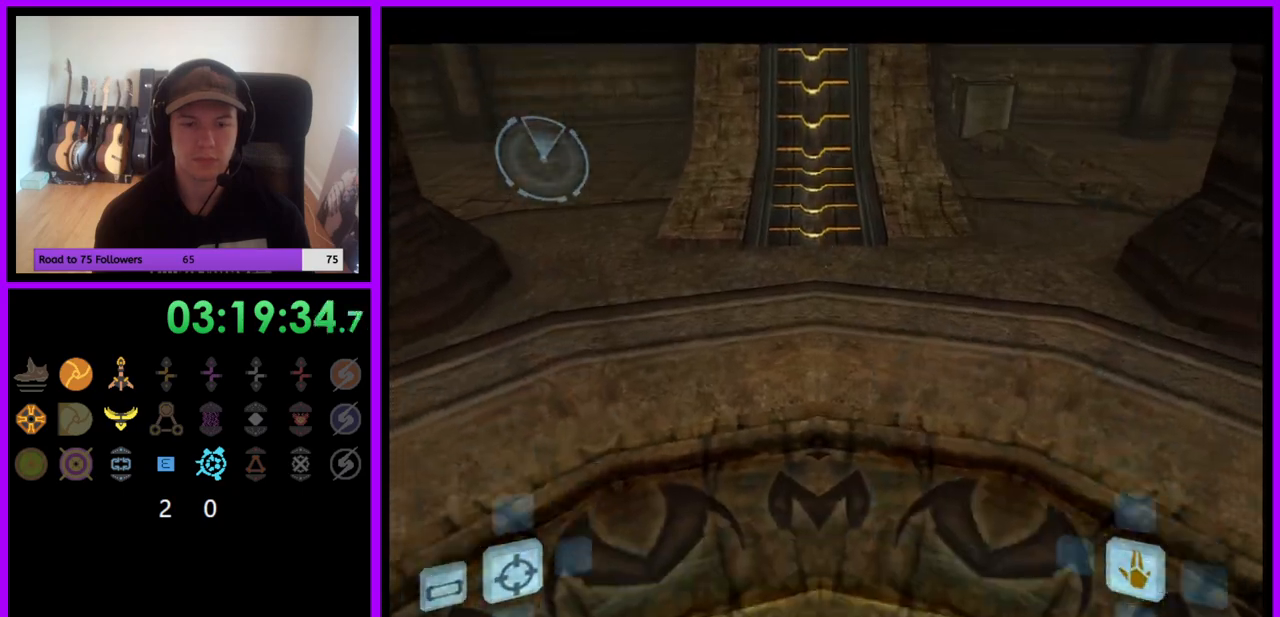
{"buttons": [], "left_stick": "center", "right_stick": "center", "events": [[17, "X", "up"], [200, "L1", "up"]]}
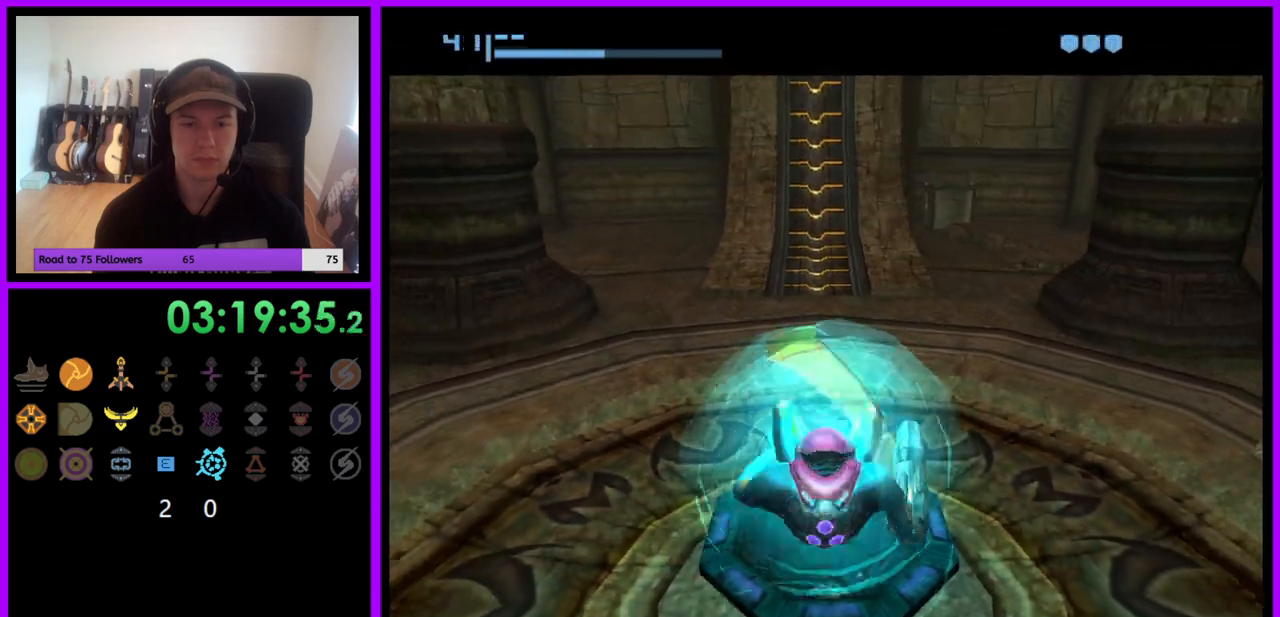
{"buttons": ["A"], "left_stick": "center", "right_stick": "center", "events": [[467, "A", "down"]]}
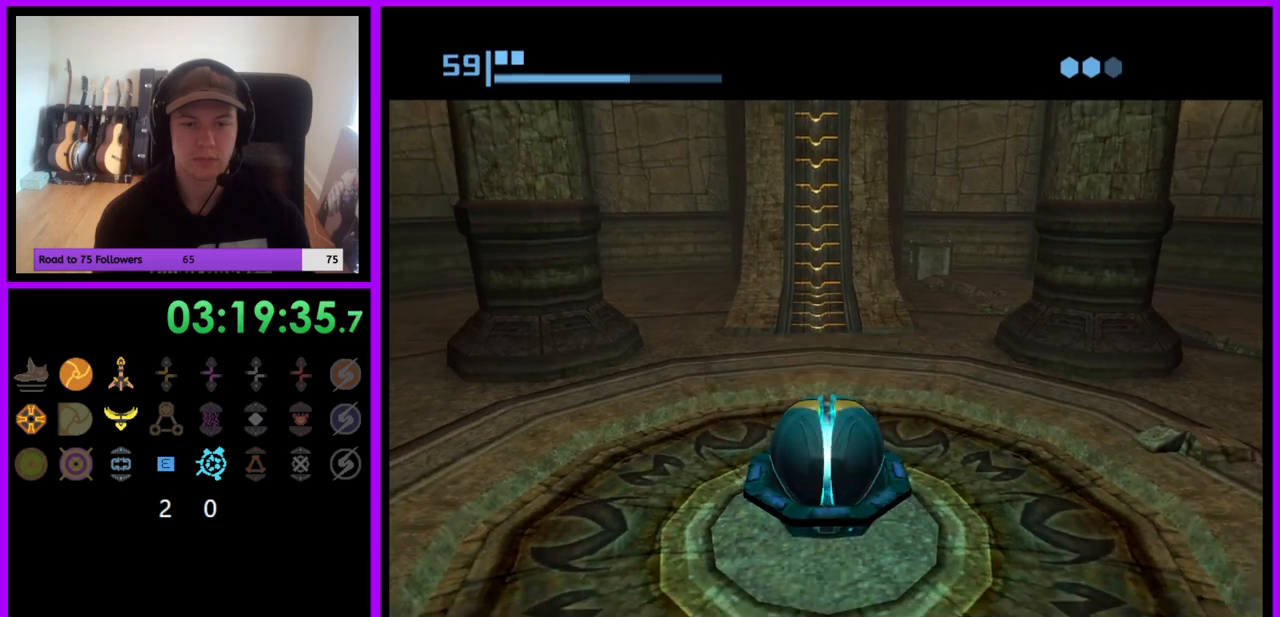
{"buttons": [], "left_stick": "center", "right_stick": "center", "events": [[67, "A", "up"]]}
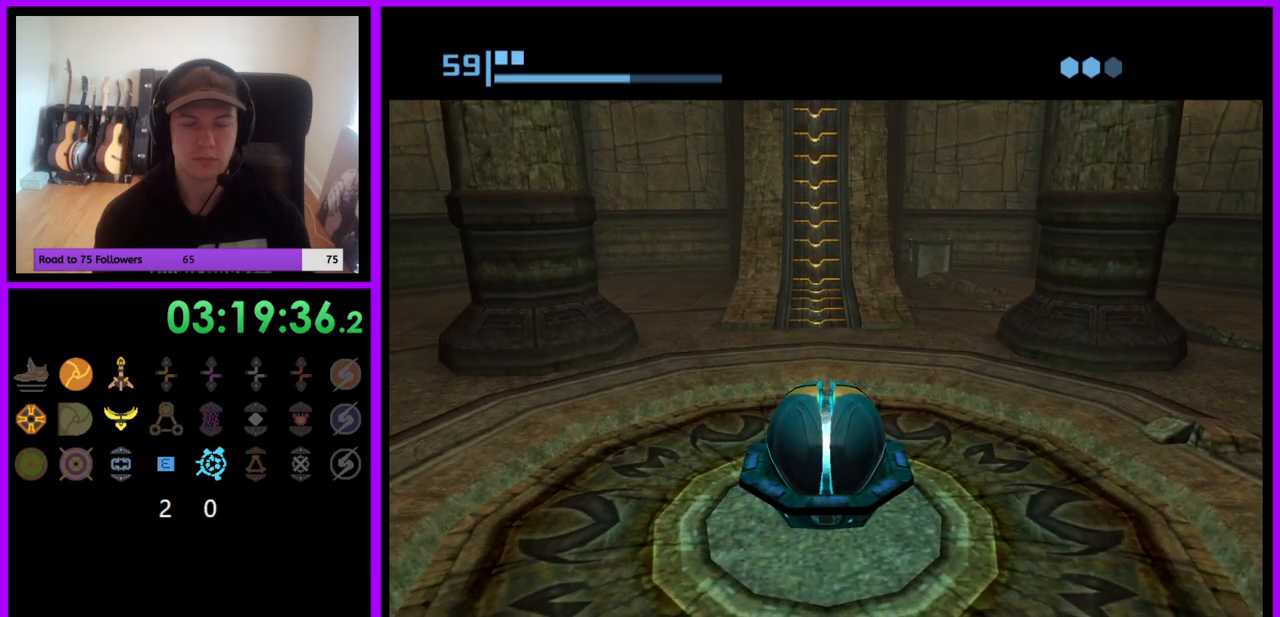
{"buttons": [], "left_stick": "center", "right_stick": "center", "events": []}
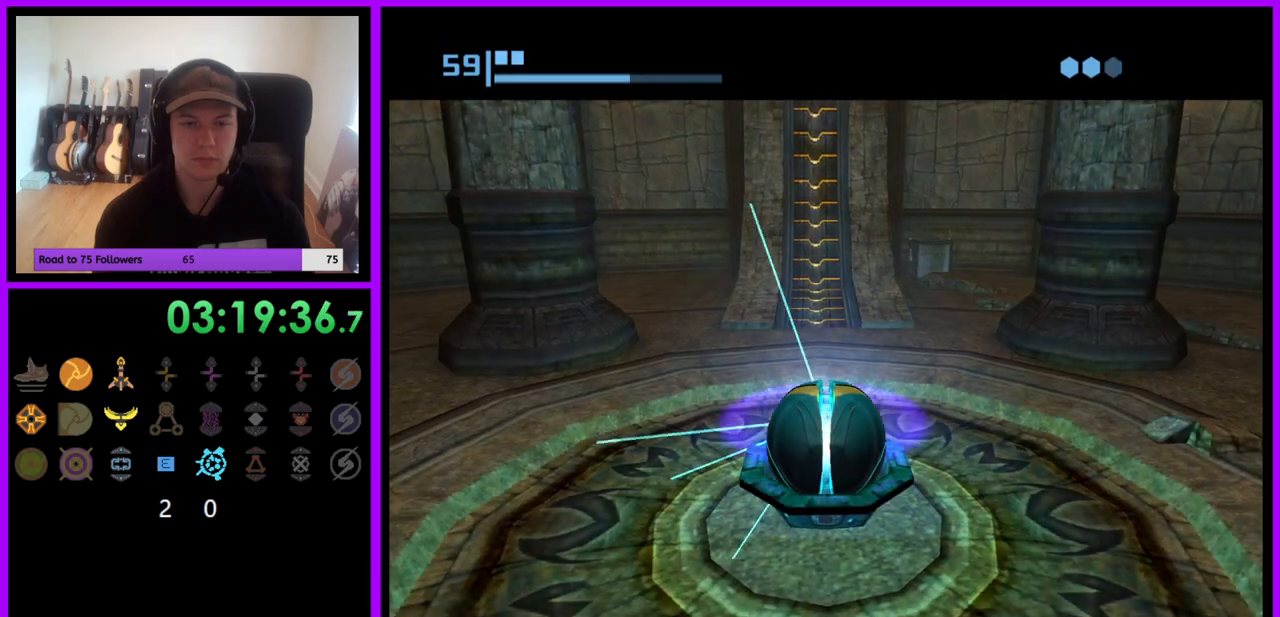
{"buttons": [], "left_stick": "up", "right_stick": "center", "events": [[250, "left_stick", "up"]]}
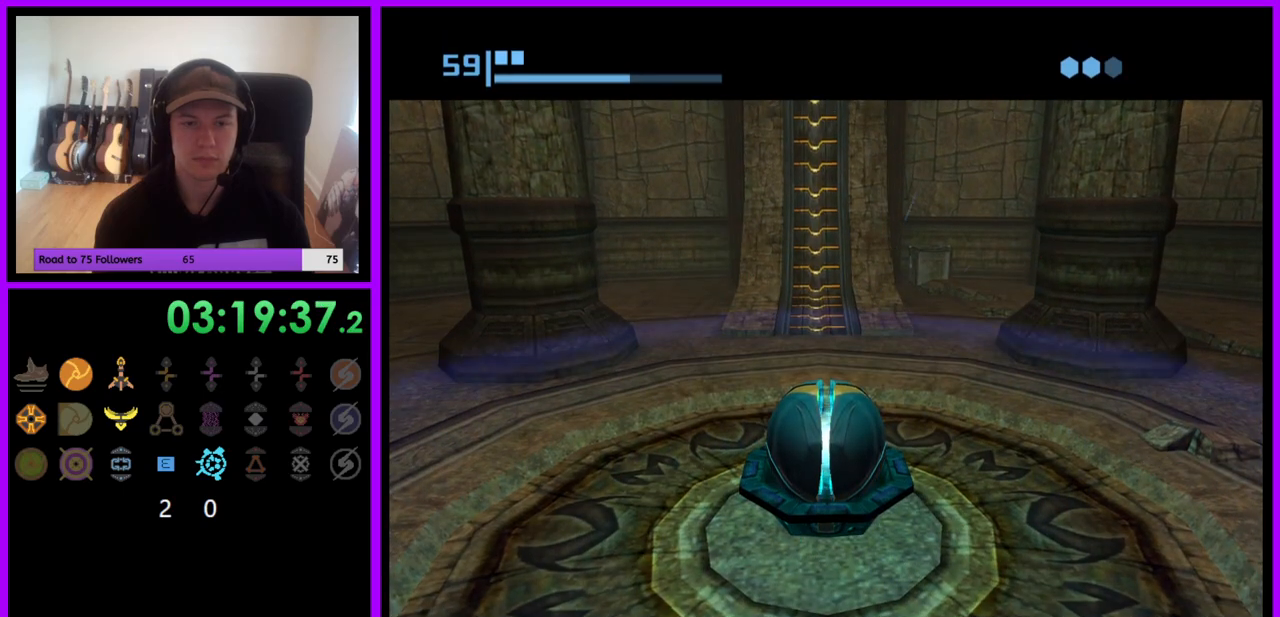
{"buttons": [], "left_stick": "up", "right_stick": "center", "events": []}
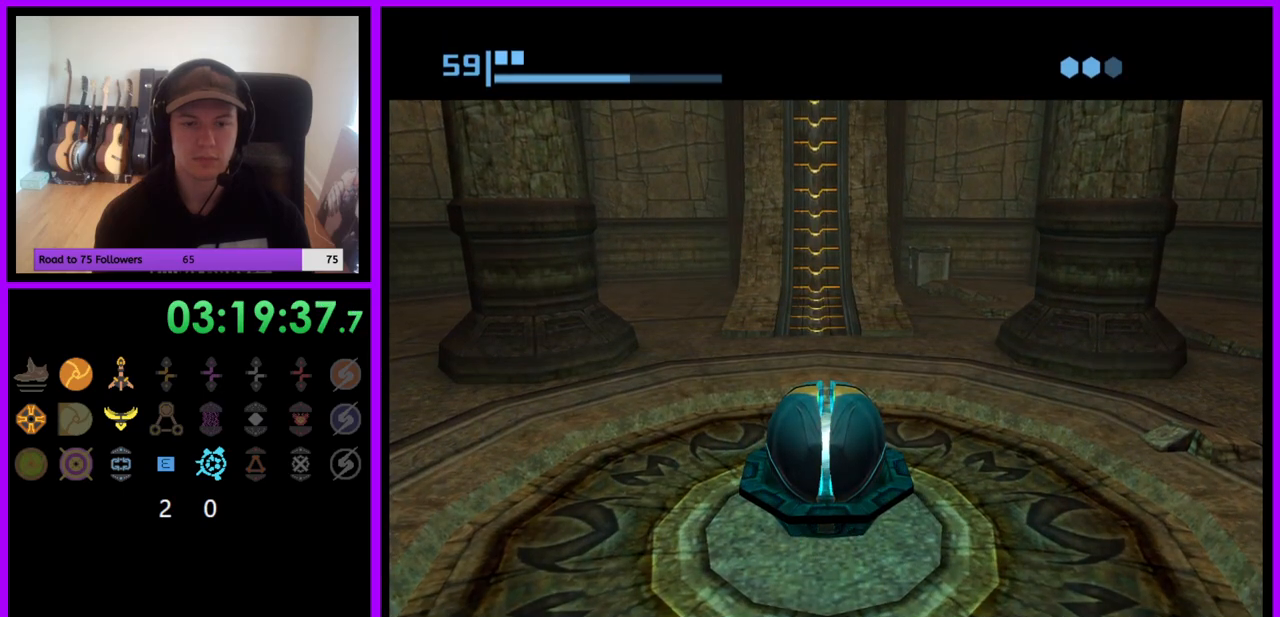
{"buttons": [], "left_stick": "up", "right_stick": "center", "events": []}
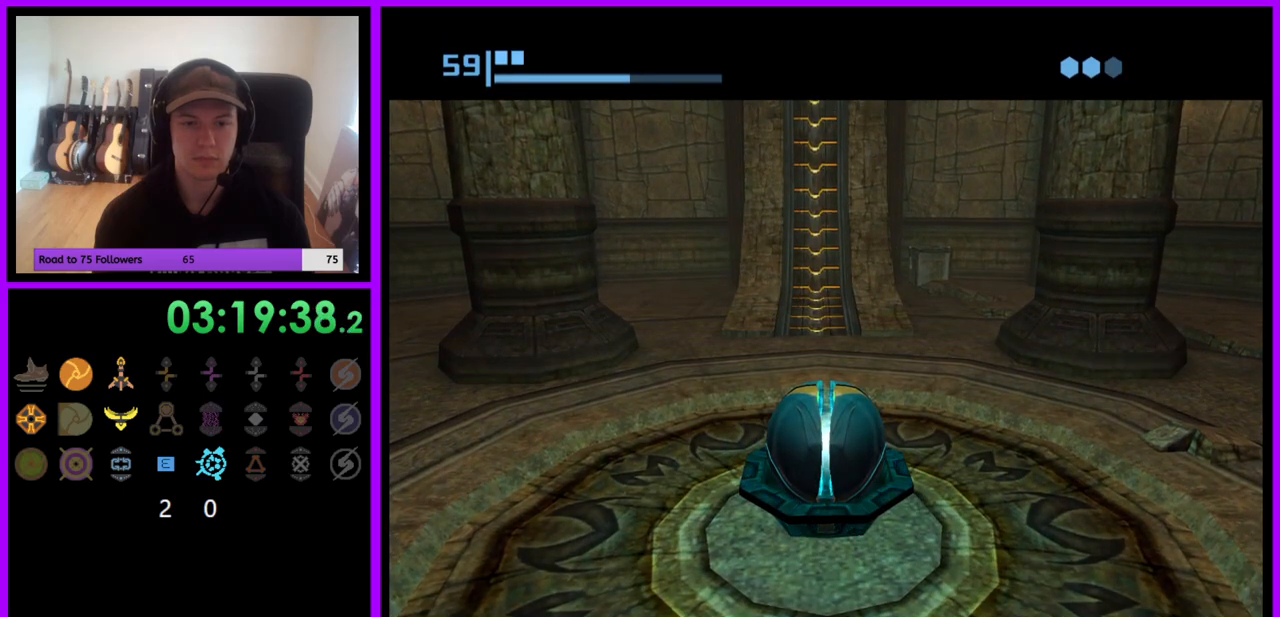
{"buttons": [], "left_stick": "up-left", "right_stick": "center", "events": [[83, "left_stick", "up-left"]]}
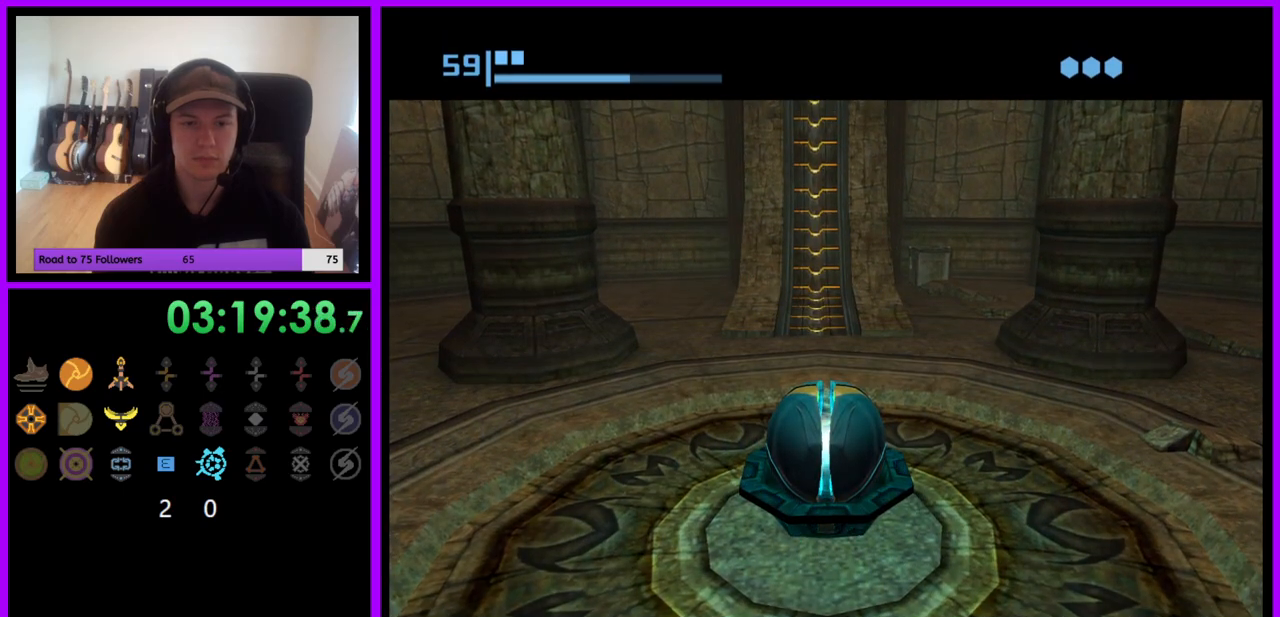
{"buttons": [], "left_stick": "up", "right_stick": "center", "events": [[483, "left_stick", "up"]]}
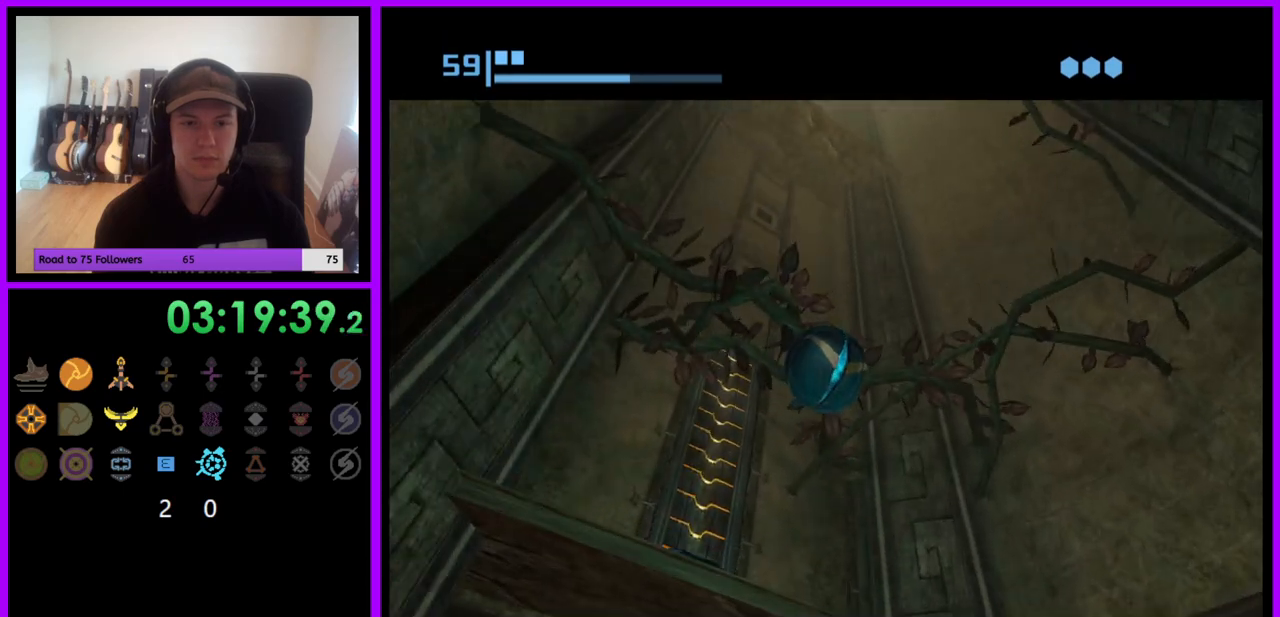
{"buttons": [], "left_stick": "up", "right_stick": "center", "events": [[133, "X", "down"], [267, "X", "up"], [267, "left_stick", "up-left"], [450, "left_stick", "up"]]}
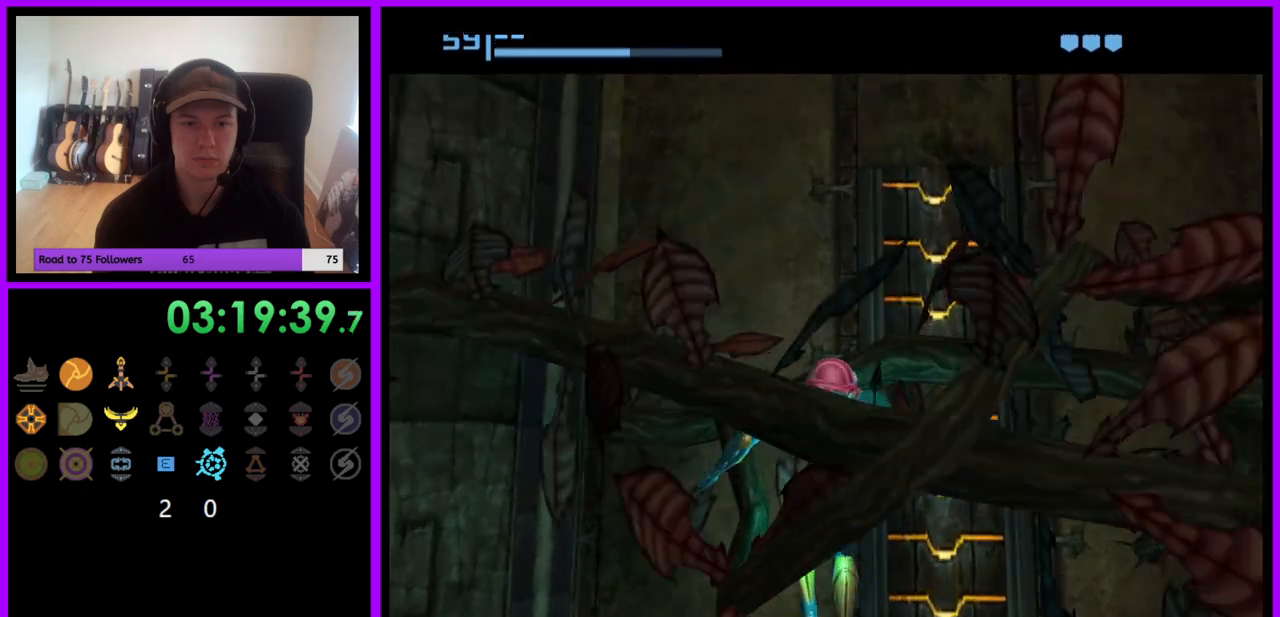
{"buttons": [], "left_stick": "center", "right_stick": "center", "events": [[167, "left_stick", "center"]]}
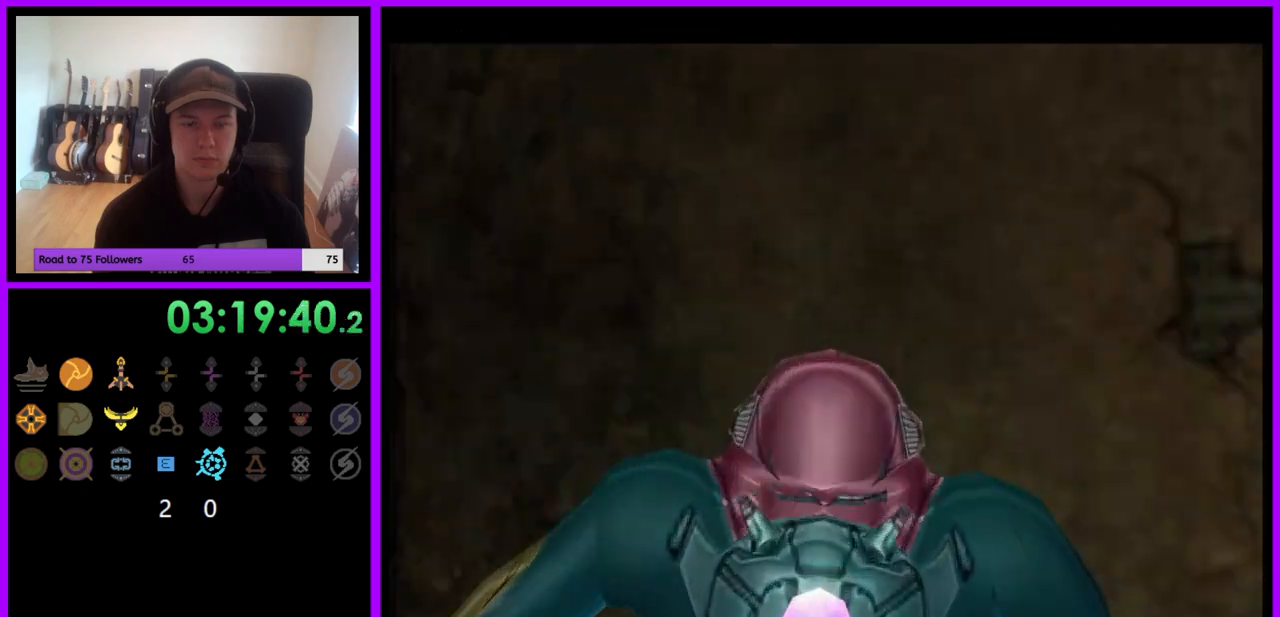
{"buttons": ["B", "L1"], "left_stick": "right", "right_stick": "center", "events": [[133, "left_stick", "down-right"], [233, "left_stick", "right"], [400, "L1", "down"], [433, "B", "down"]]}
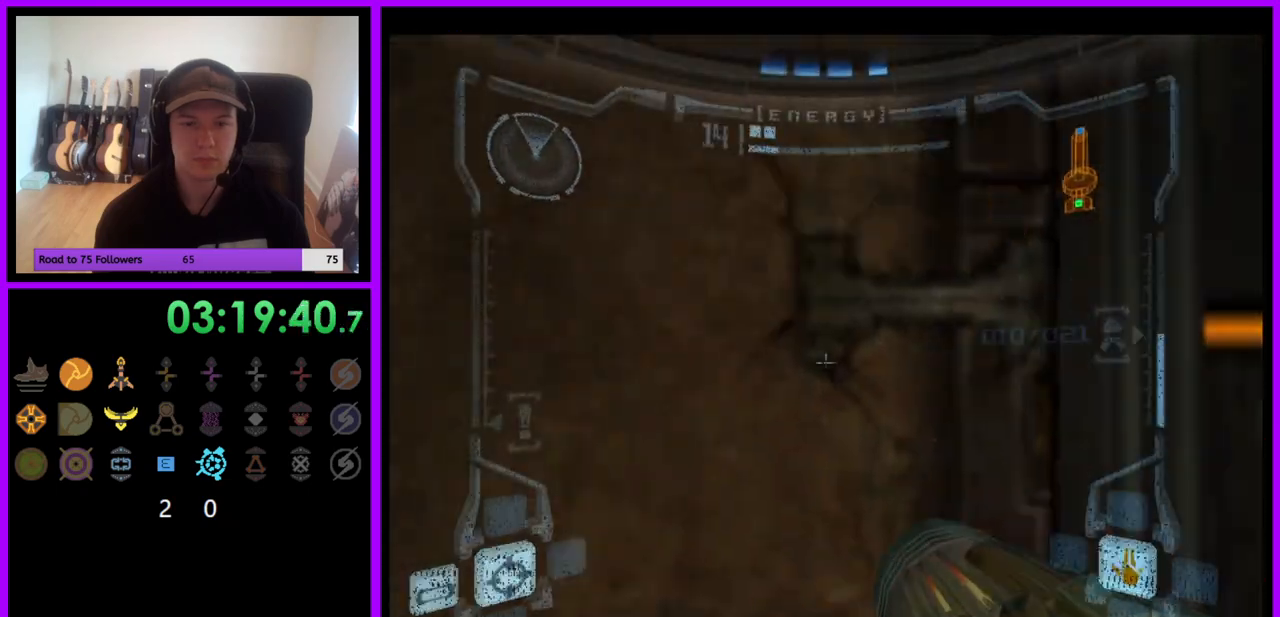
{"buttons": ["L1"], "left_stick": "right", "right_stick": "center", "events": [[17, "B", "up"], [283, "left_stick", "center"], [400, "left_stick", "right"]]}
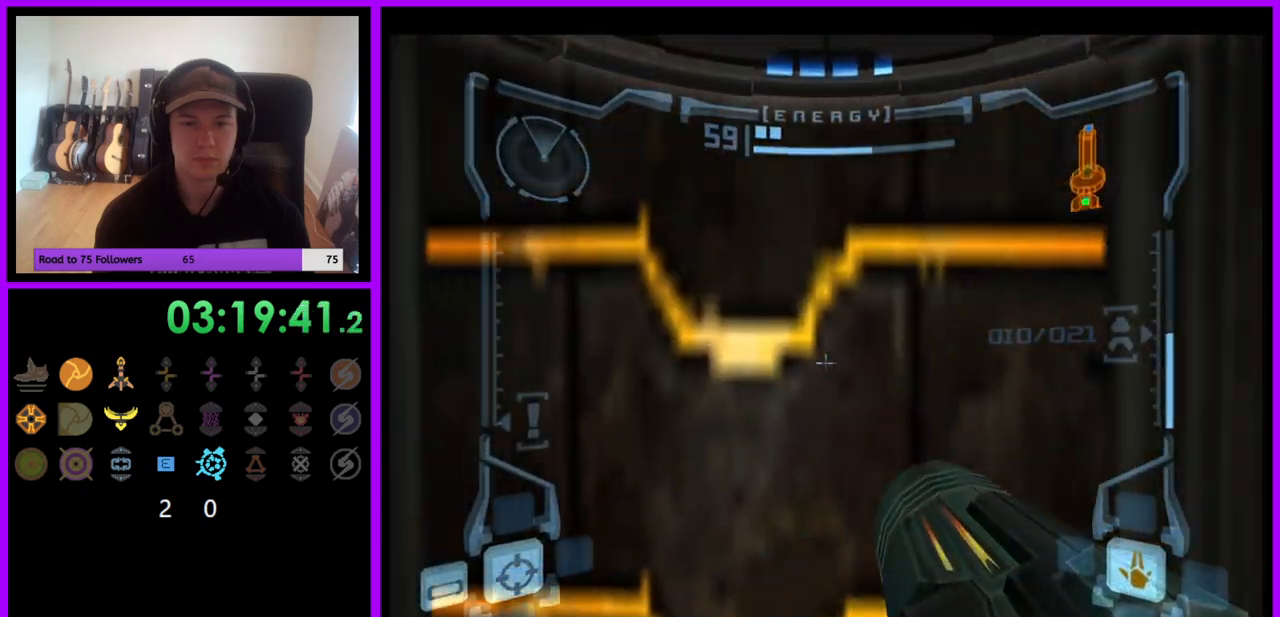
{"buttons": ["L1"], "left_stick": "center", "right_stick": "center", "events": [[67, "left_stick", "center"], [383, "X", "down"], [483, "X", "up"]]}
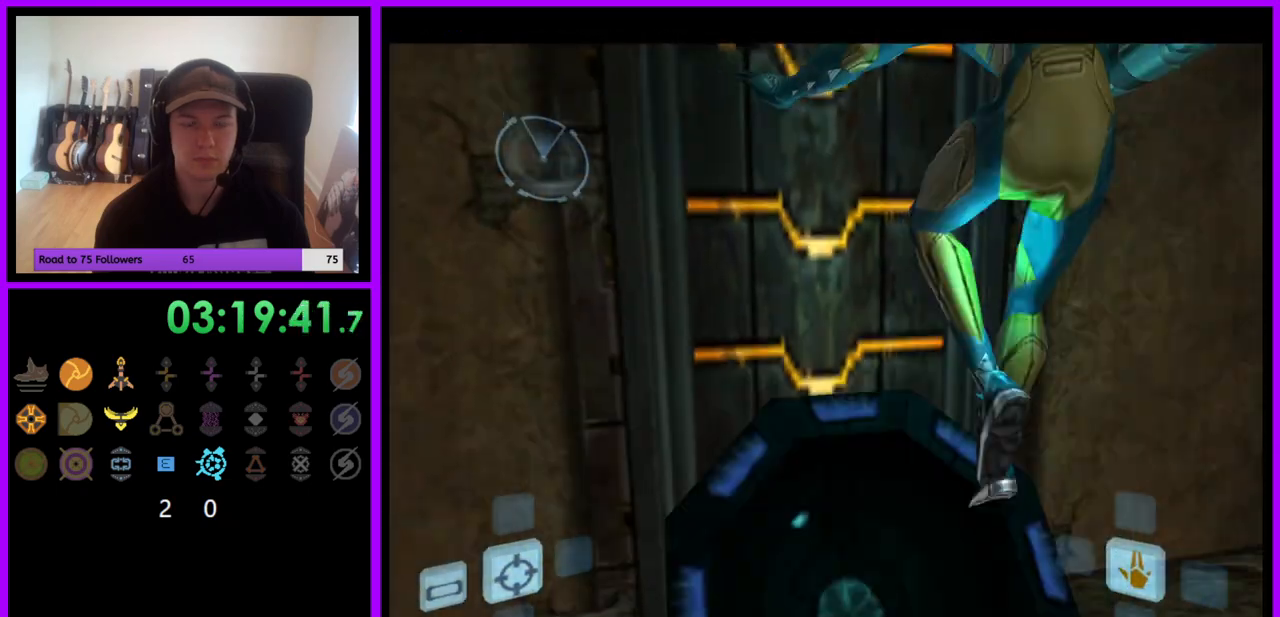
{"buttons": [], "left_stick": "up-left", "right_stick": "center", "events": [[200, "L1", "up"], [350, "left_stick", "up-left"]]}
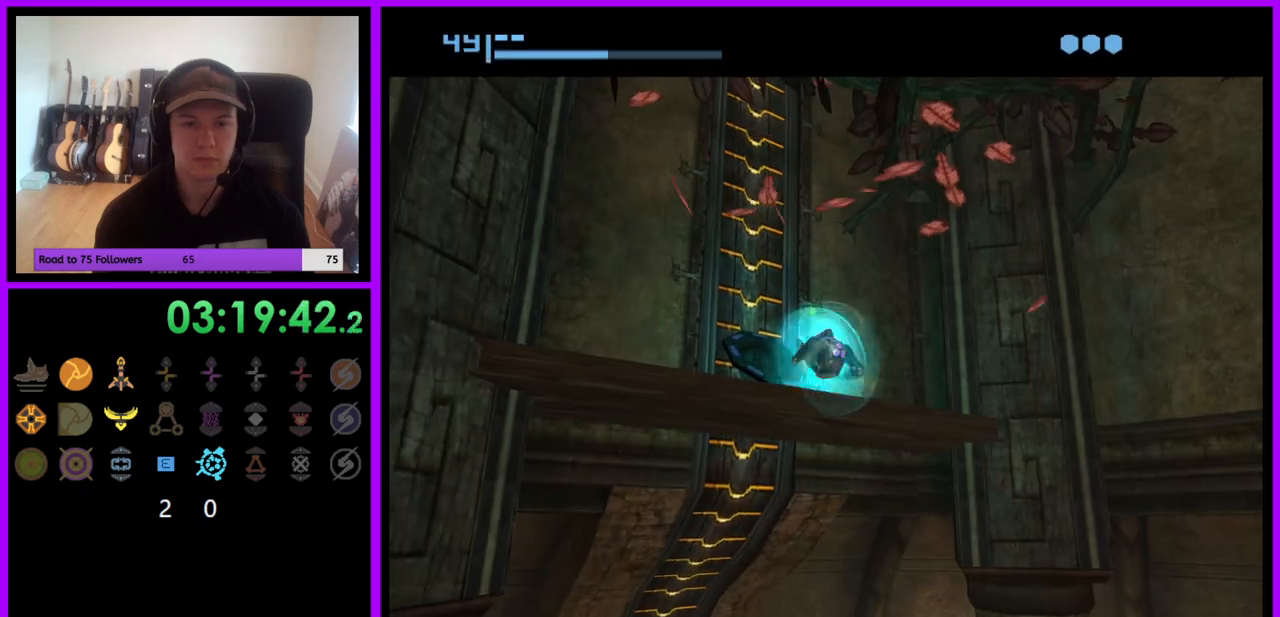
{"buttons": [], "left_stick": "up-left", "right_stick": "center", "events": []}
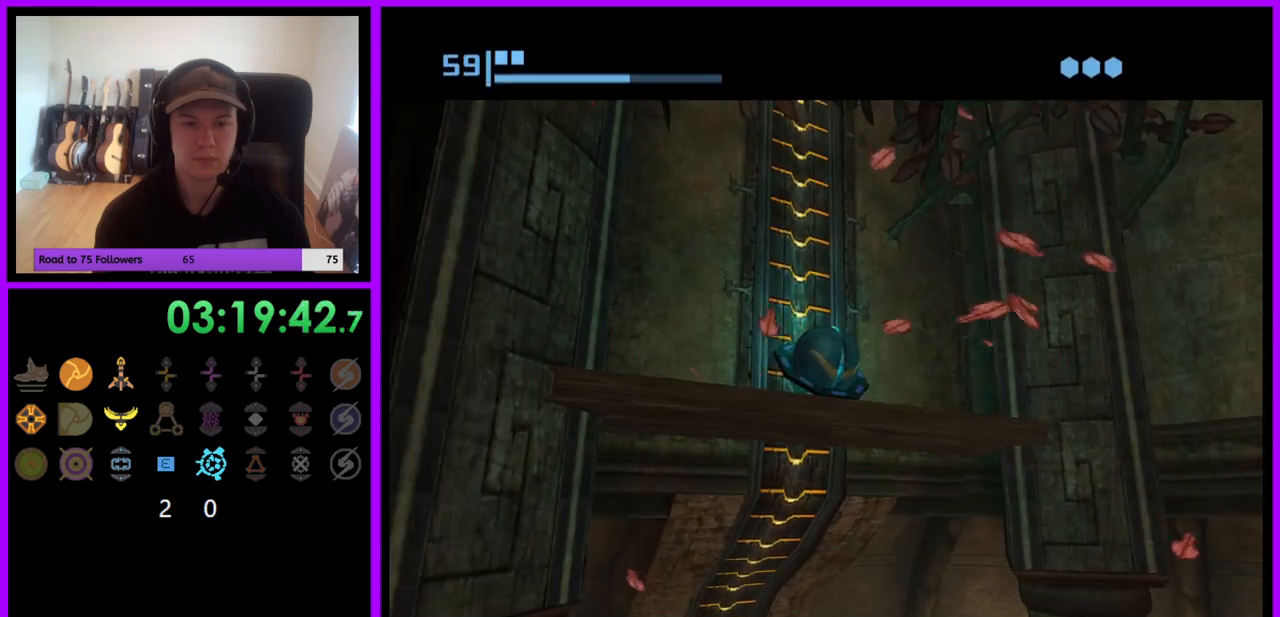
{"buttons": [], "left_stick": "center", "right_stick": "center", "events": [[183, "A", "down"], [267, "A", "up"], [317, "left_stick", "center"]]}
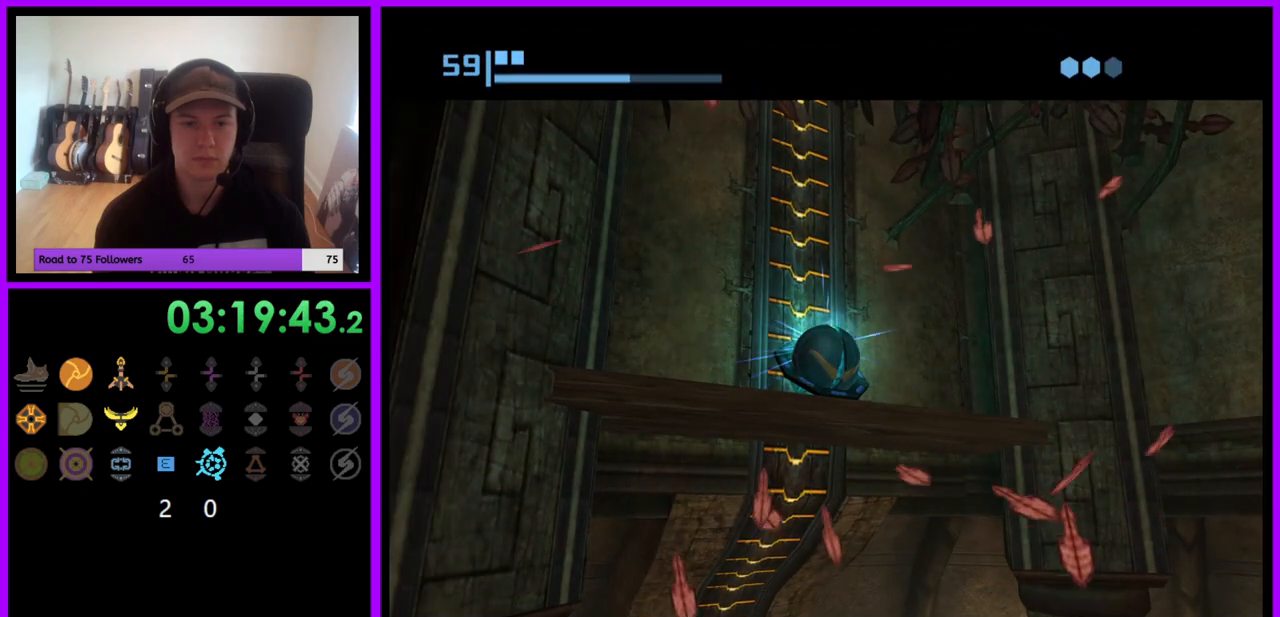
{"buttons": [], "left_stick": "down", "right_stick": "center", "events": [[83, "left_stick", "down"]]}